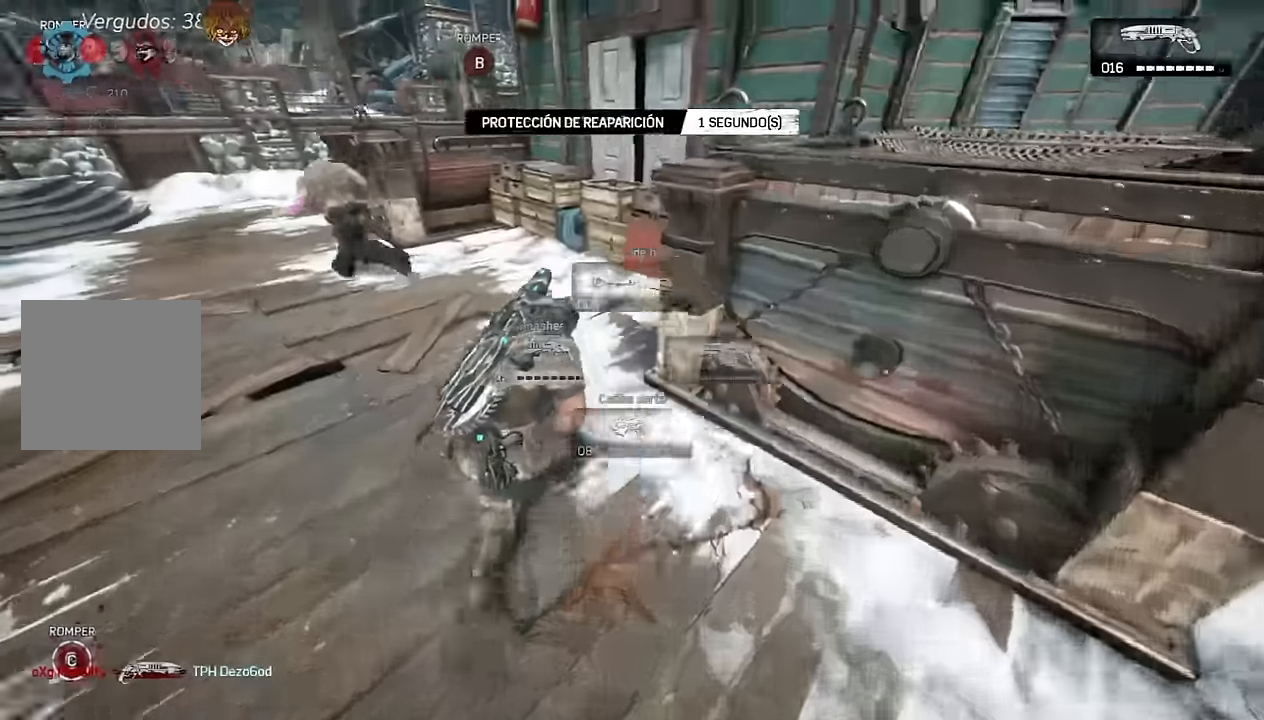
Gameplay with a controller (Xbox layout); each line is a JSON object with the inputs held at the frame after it. "events" lists button and stick changes between this image and that frame as [ms after this image, input, new state], when the widget could be followed in between.
{"buttons": [], "left_stick": "up", "right_stick": "center"}
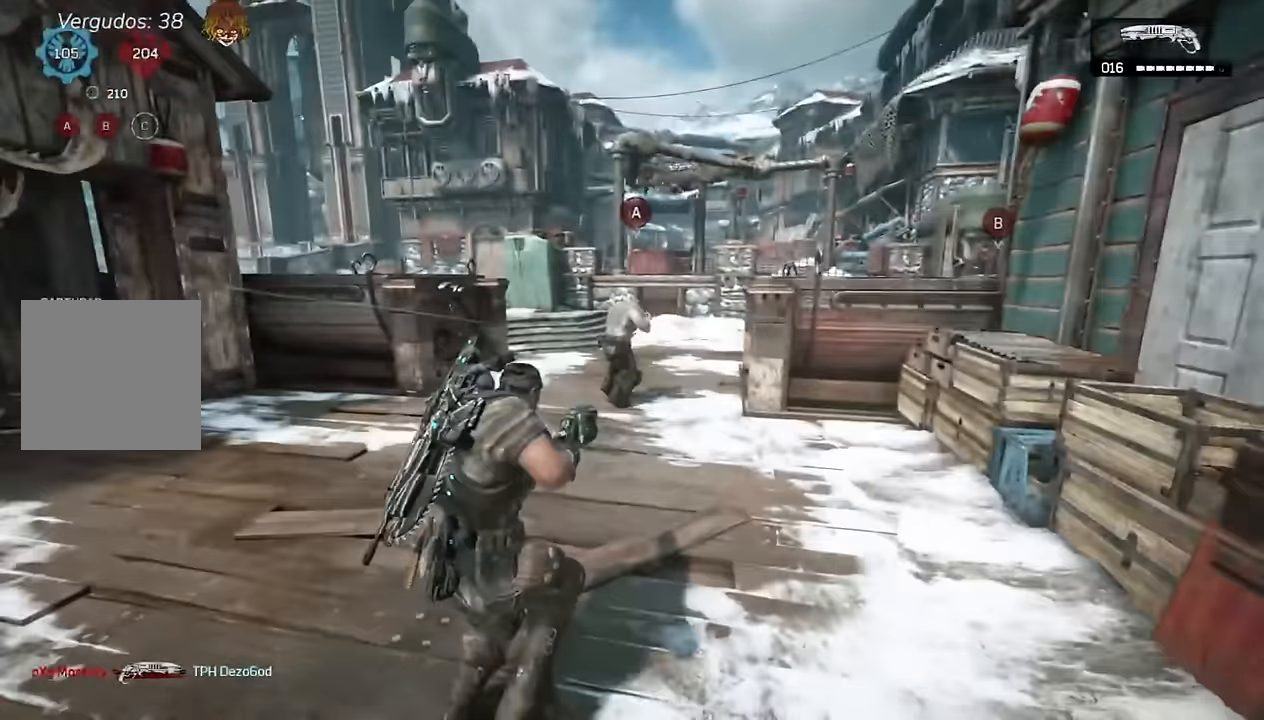
{"buttons": ["A"], "left_stick": "up", "right_stick": "center", "events": [[17, "right_stick", "up-right"], [67, "right_stick", "center"], [83, "R2", "down"], [100, "A", "down"], [283, "R2", "up"], [300, "right_stick", "down"], [450, "right_stick", "center"]]}
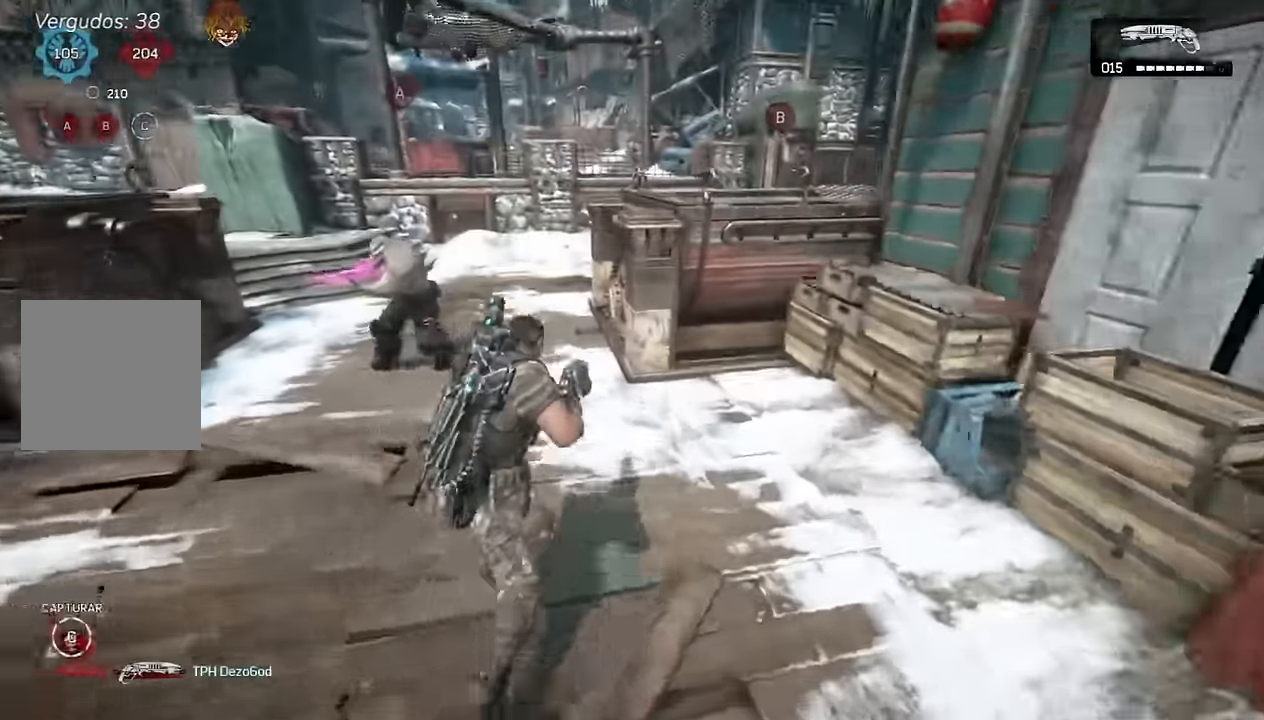
{"buttons": ["A"], "left_stick": "up", "right_stick": "center"}
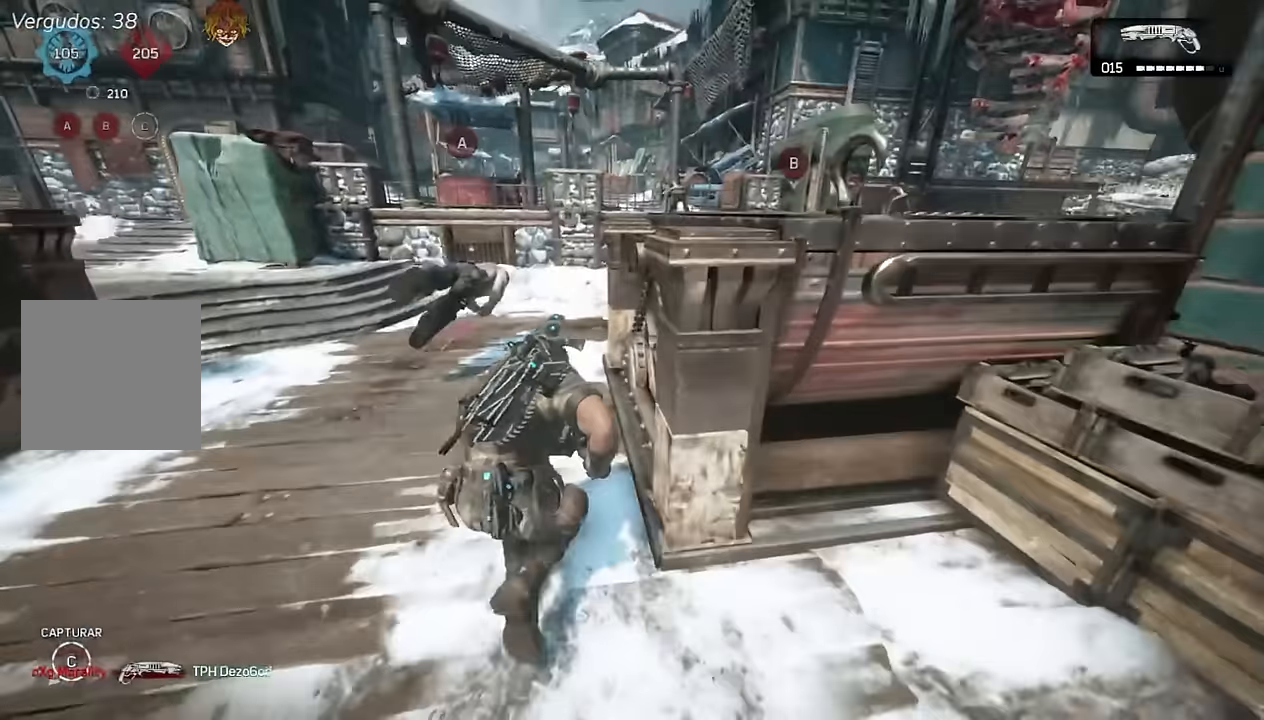
{"buttons": ["A"], "left_stick": "right", "right_stick": "center", "events": [[250, "left_stick", "right"]]}
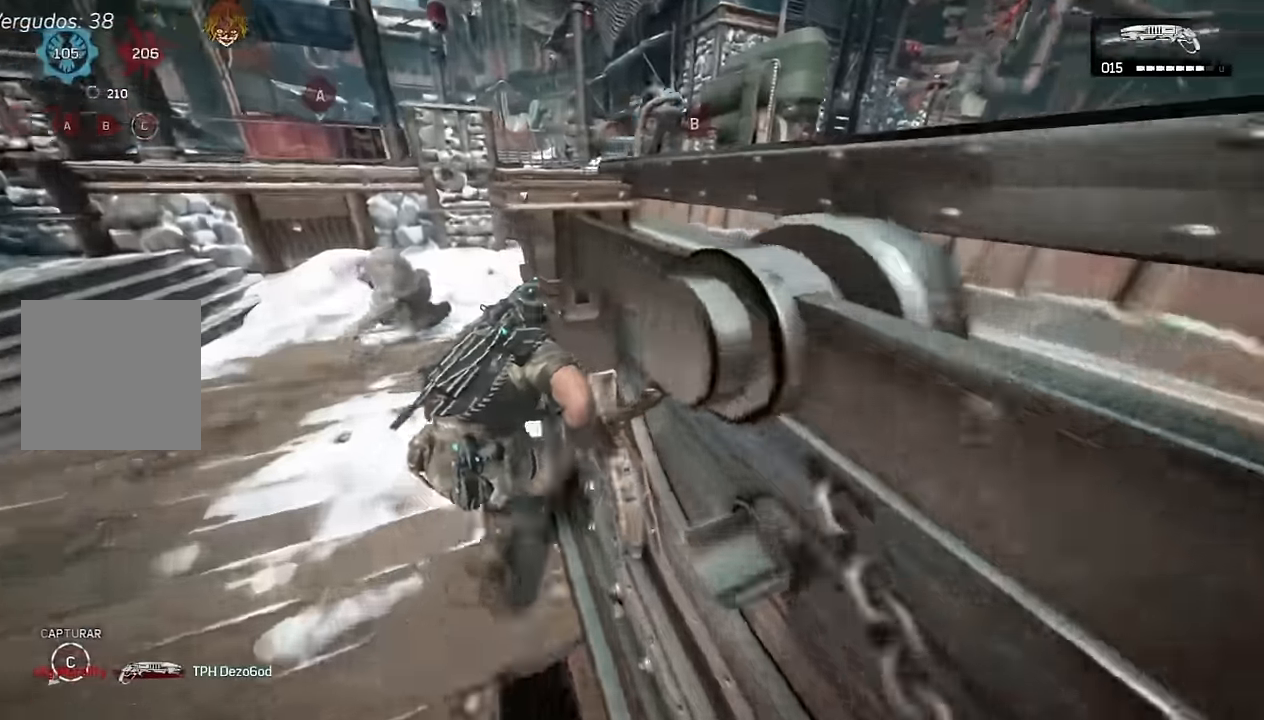
{"buttons": ["A"], "left_stick": "up", "right_stick": "center", "events": [[200, "left_stick", "up"]]}
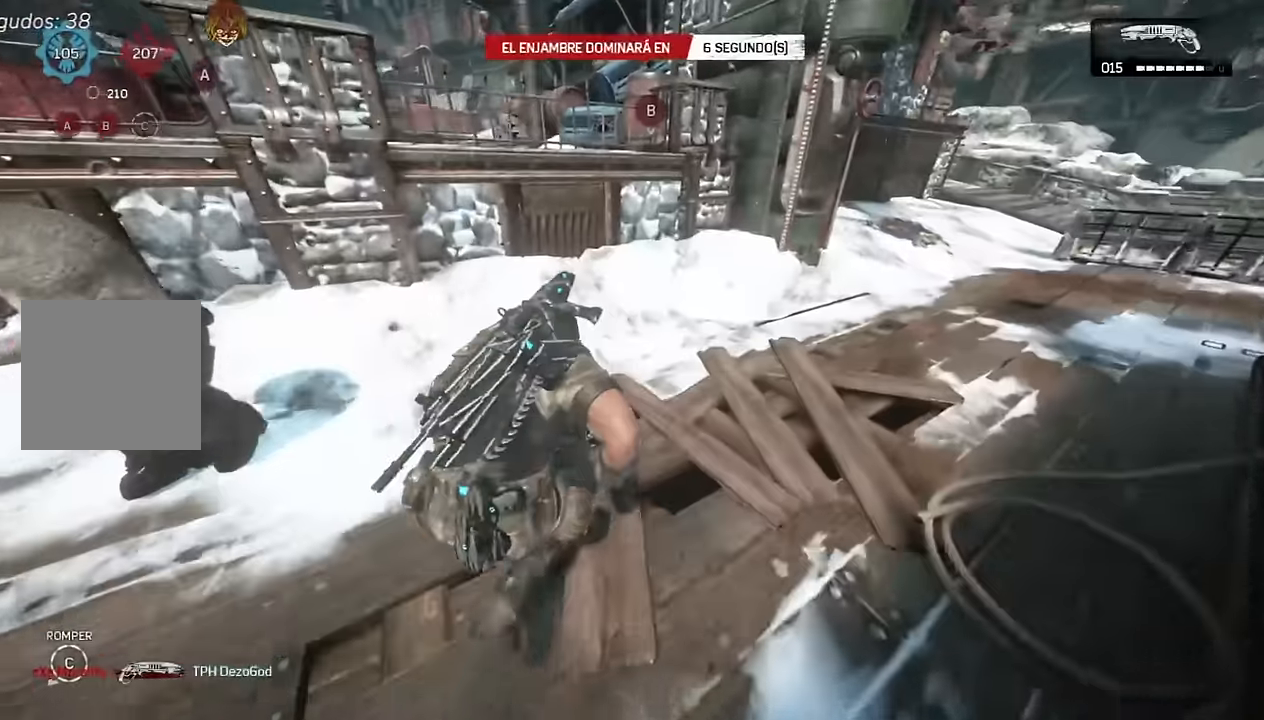
{"buttons": [], "left_stick": "center", "right_stick": "center", "events": [[33, "A", "up"], [33, "left_stick", "up-left"], [67, "right_stick", "up-left"], [266, "R2", "down"], [283, "right_stick", "center"], [300, "left_stick", "center"], [366, "R2", "up"]]}
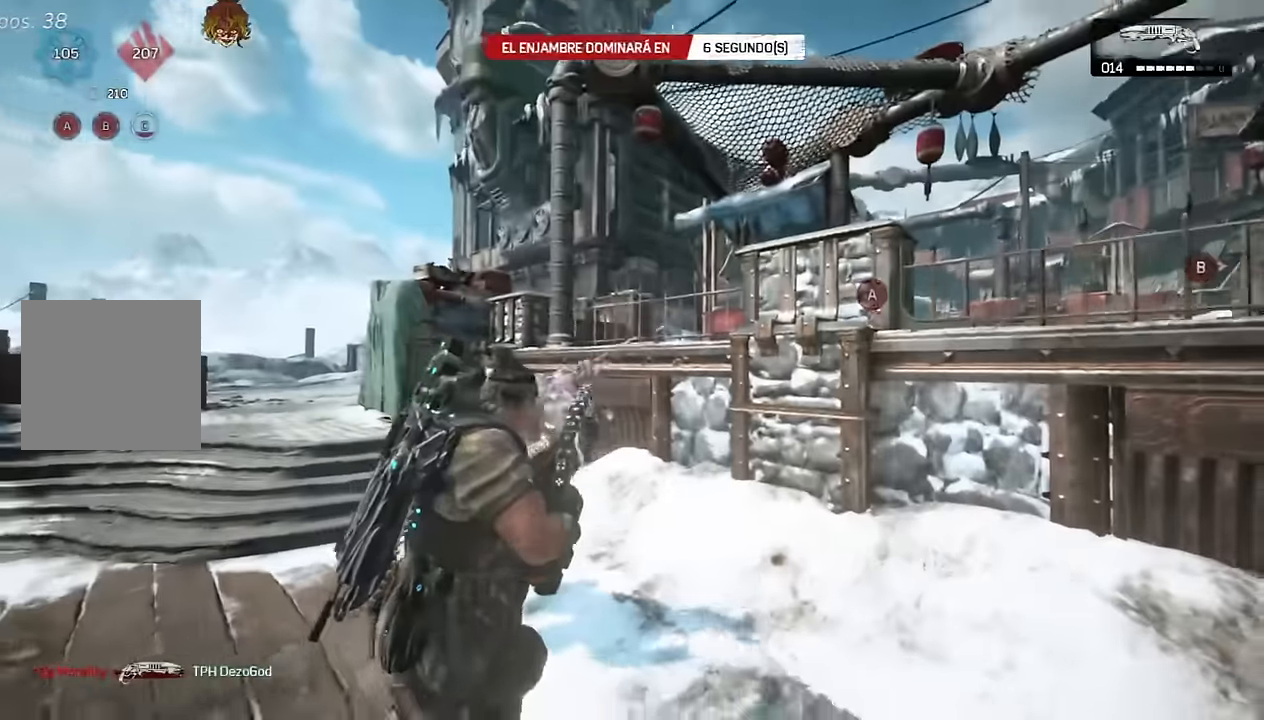
{"buttons": [], "left_stick": "up-left", "right_stick": "right", "events": [[150, "right_stick", "down-left"], [250, "right_stick", "center"], [266, "left_stick", "up-left"], [450, "right_stick", "right"]]}
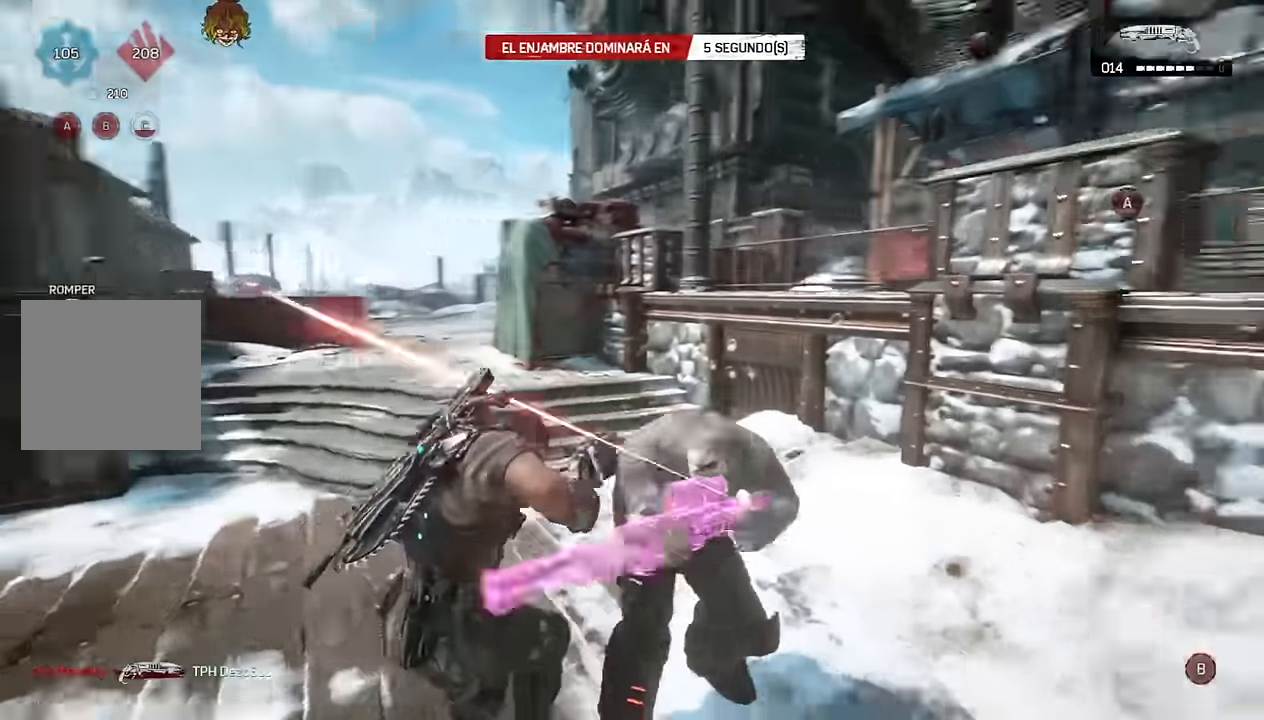
{"buttons": [], "left_stick": "center", "right_stick": "center", "events": [[83, "left_stick", "left"], [183, "left_stick", "center"], [183, "right_stick", "center"], [216, "R2", "down"], [250, "right_stick", "up-right"], [316, "right_stick", "center"], [416, "R2", "up"]]}
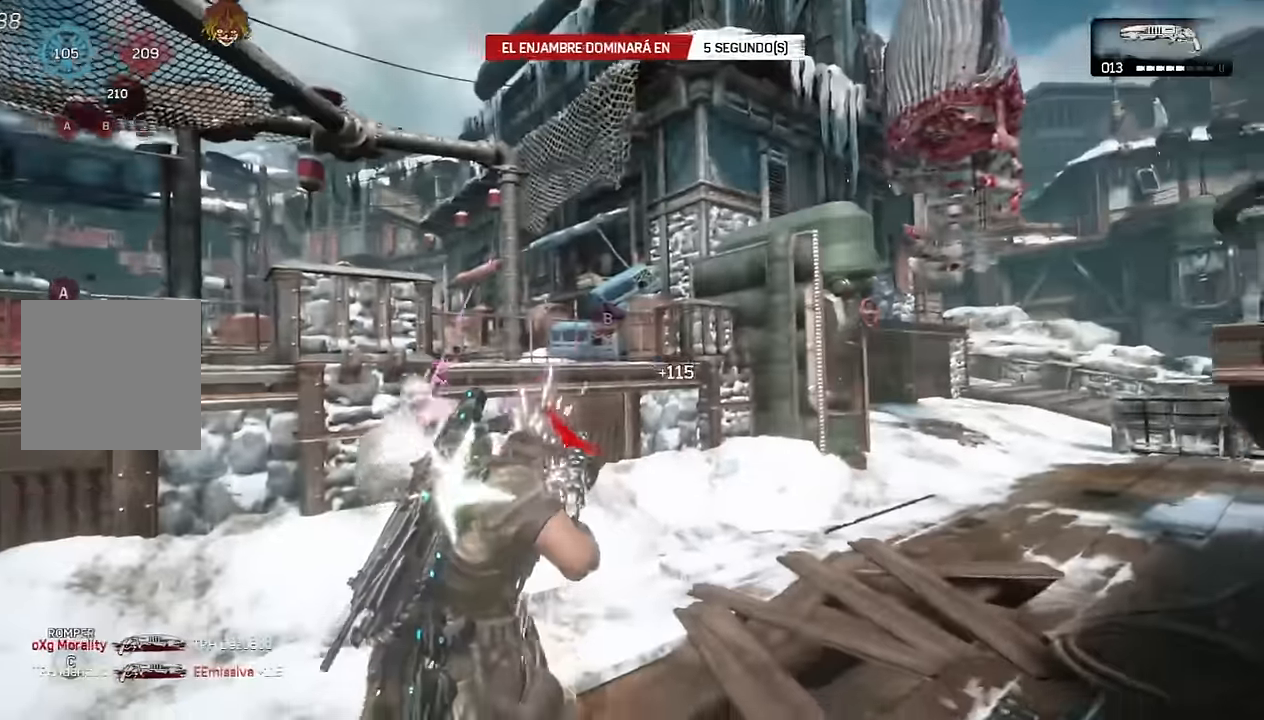
{"buttons": [], "left_stick": "center", "right_stick": "left", "events": [[233, "right_stick", "down-left"], [366, "right_stick", "left"]]}
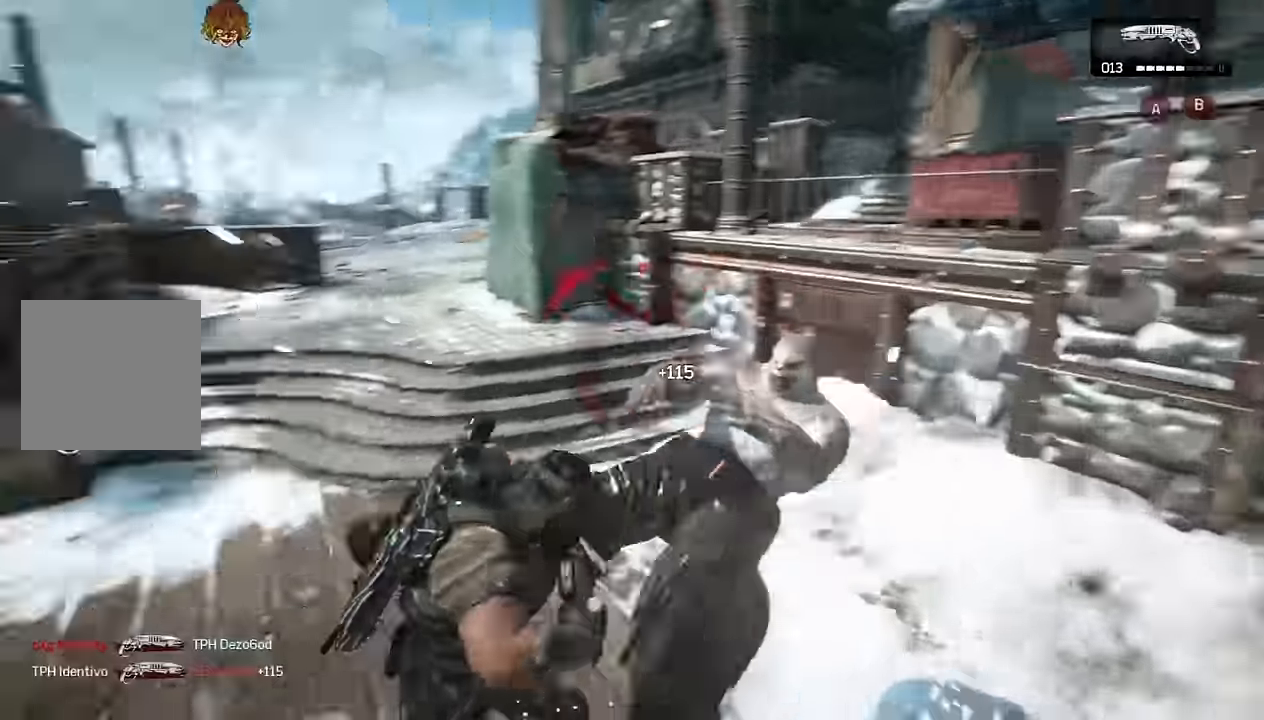
{"buttons": ["A"], "left_stick": "up", "right_stick": "center"}
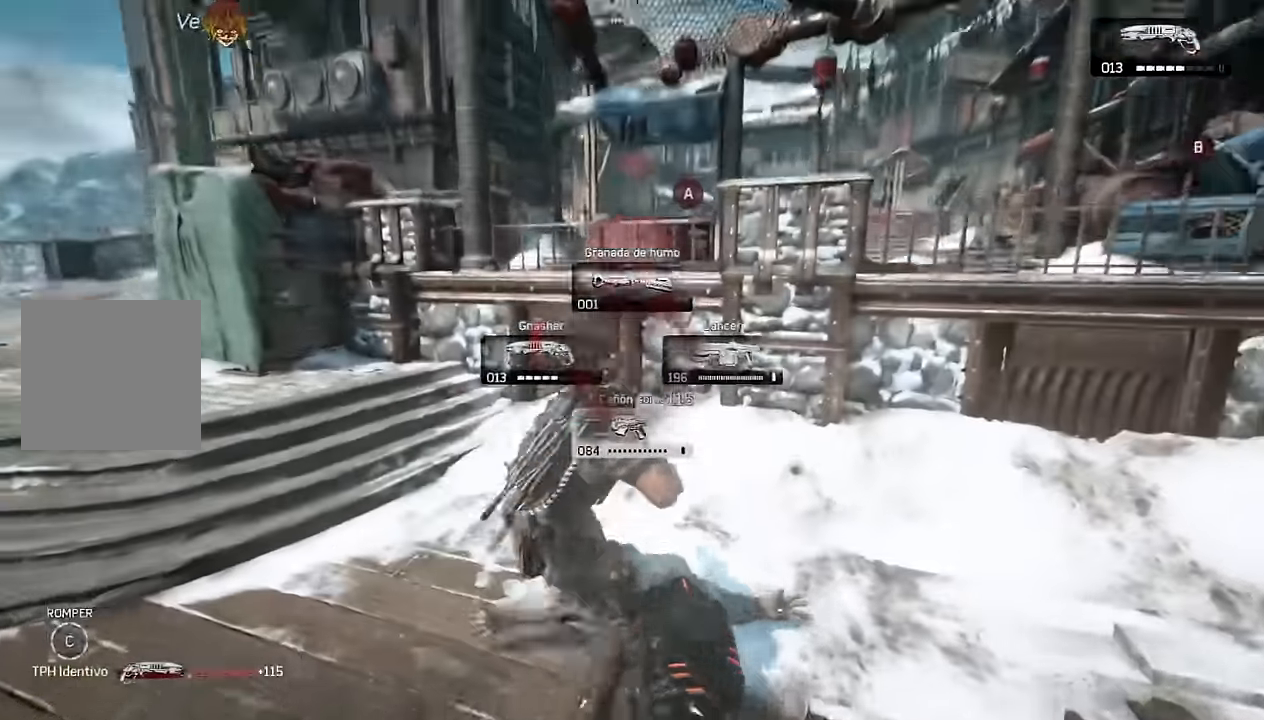
{"buttons": ["A"], "left_stick": "up-right", "right_stick": "right"}
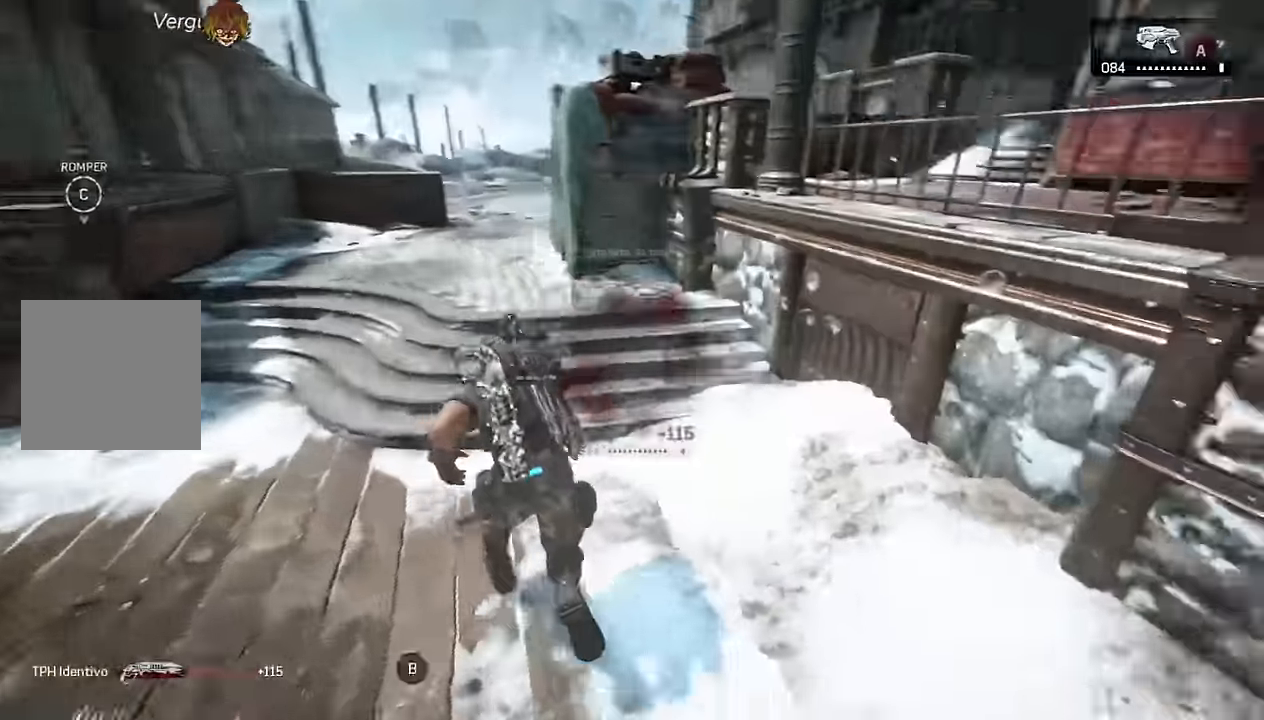
{"buttons": [], "left_stick": "center", "right_stick": "center", "events": [[16, "A", "up"], [116, "right_stick", "down-left"], [133, "left_stick", "left"], [250, "left_stick", "center"], [433, "right_stick", "center"]]}
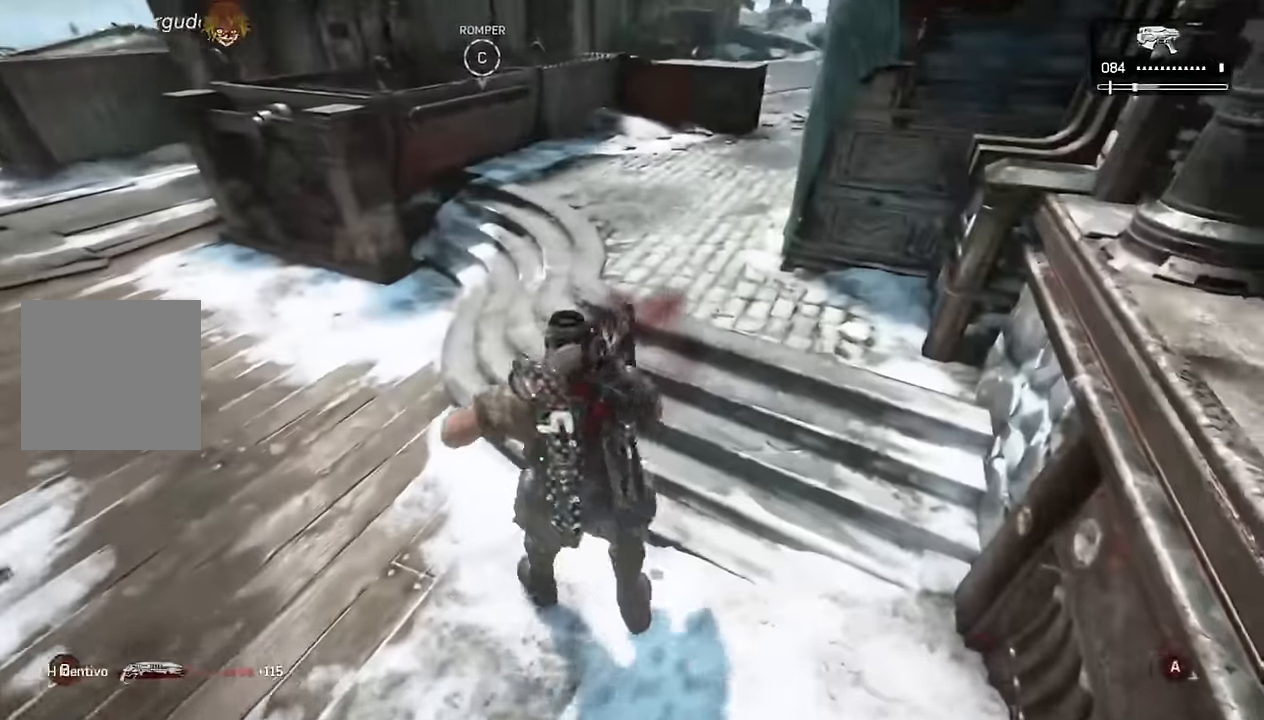
{"buttons": [], "left_stick": "center", "right_stick": "center", "events": [[133, "R1", "down"], [216, "R1", "up"], [283, "DPAD_RIGHT", "down"], [316, "DPAD_DOWN", "down"], [350, "DPAD_RIGHT", "up"], [416, "DPAD_DOWN", "up"]]}
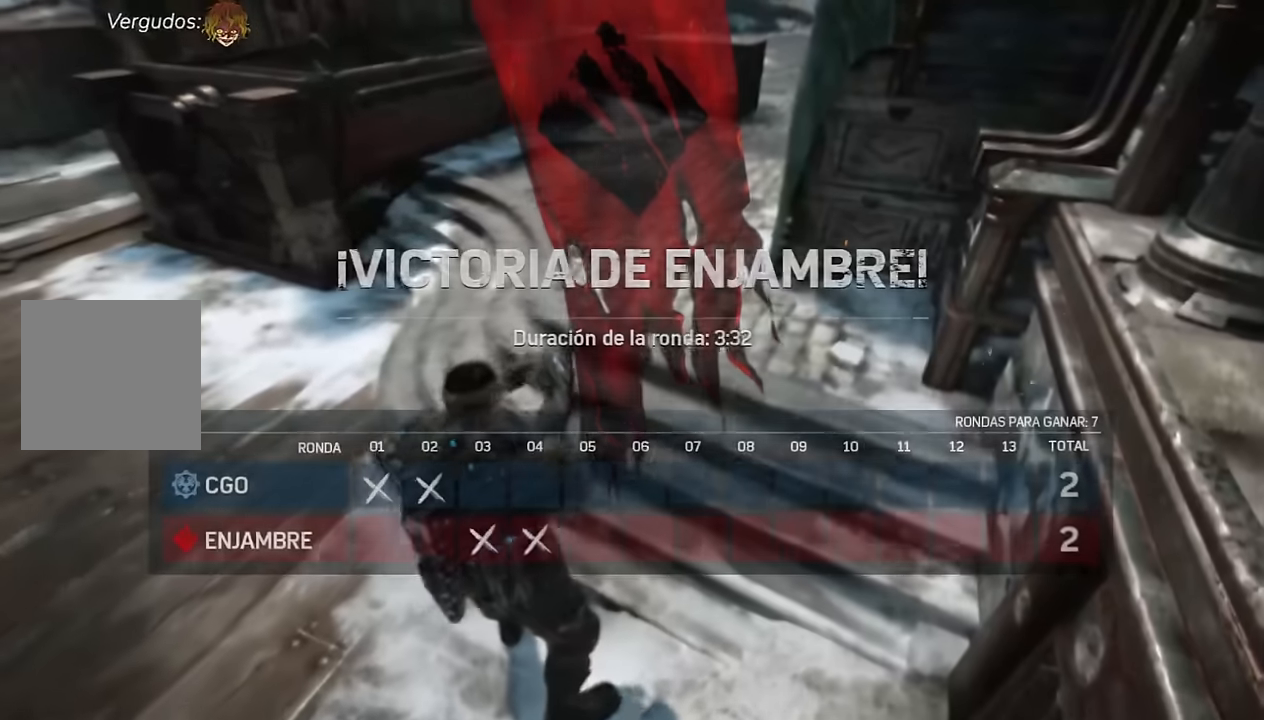
{"buttons": [], "left_stick": "center", "right_stick": "center", "events": []}
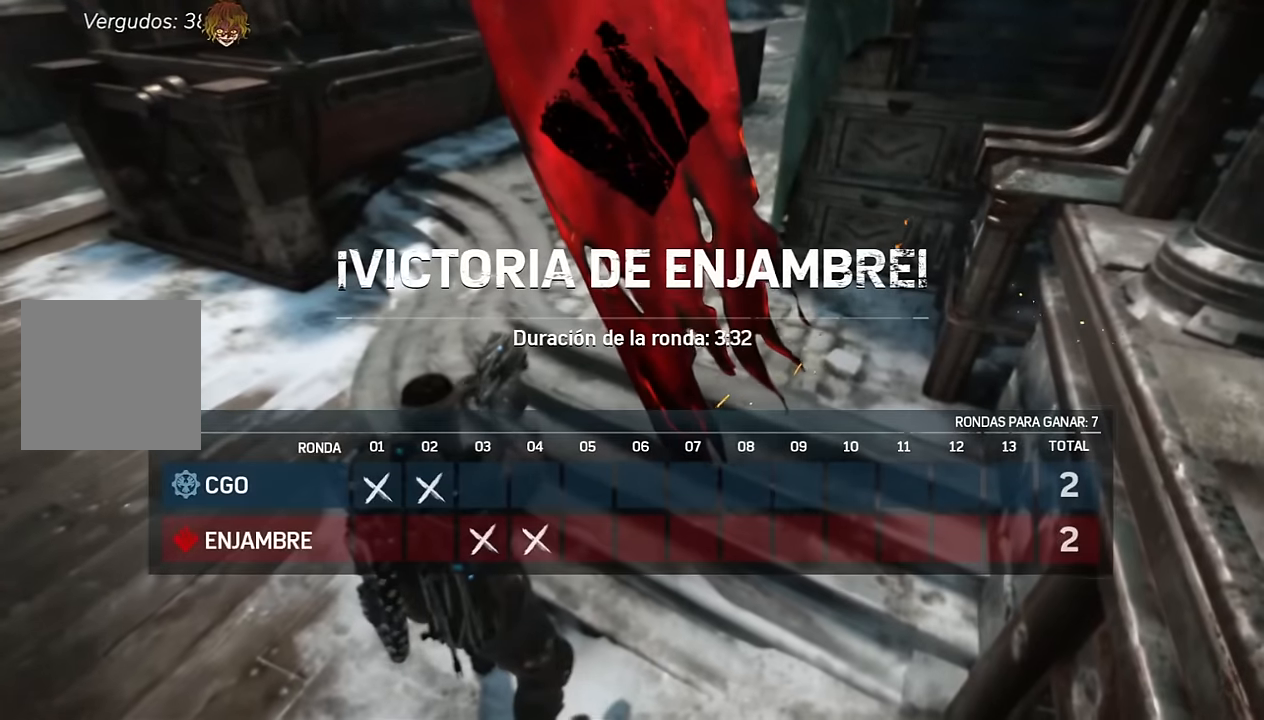
{"buttons": [], "left_stick": "center", "right_stick": "center", "events": []}
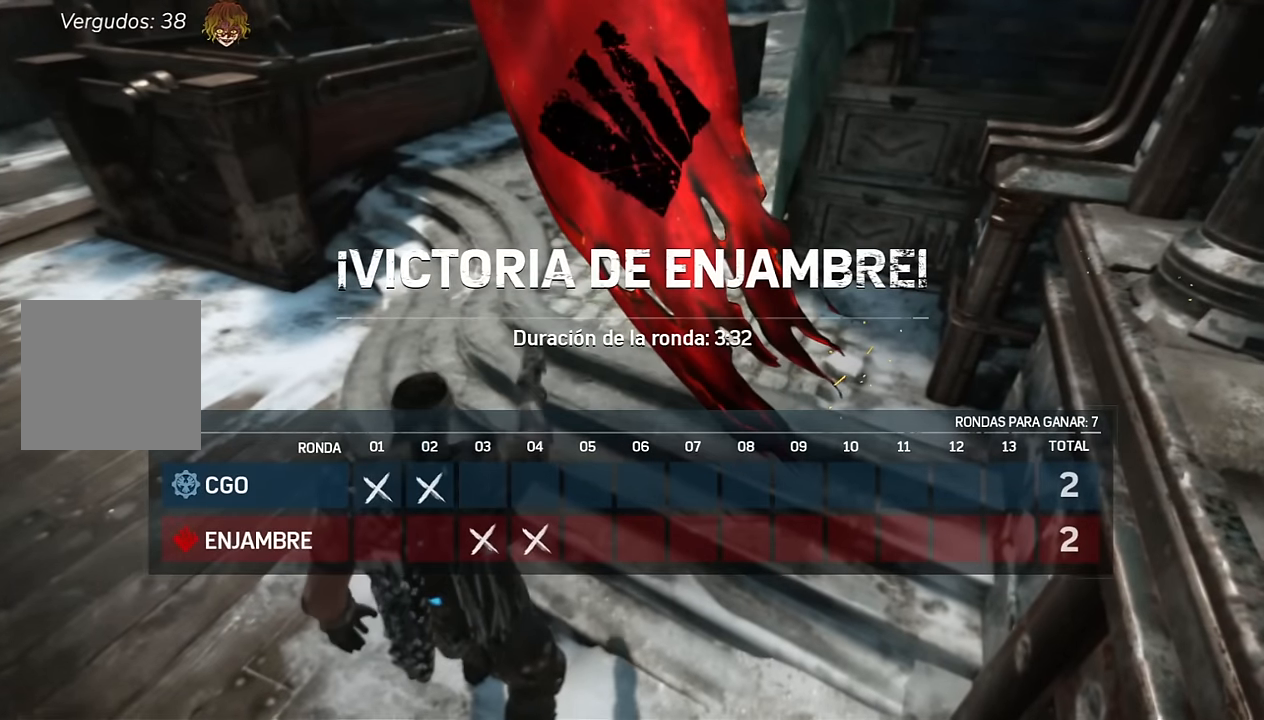
{"buttons": [], "left_stick": "center", "right_stick": "center", "events": []}
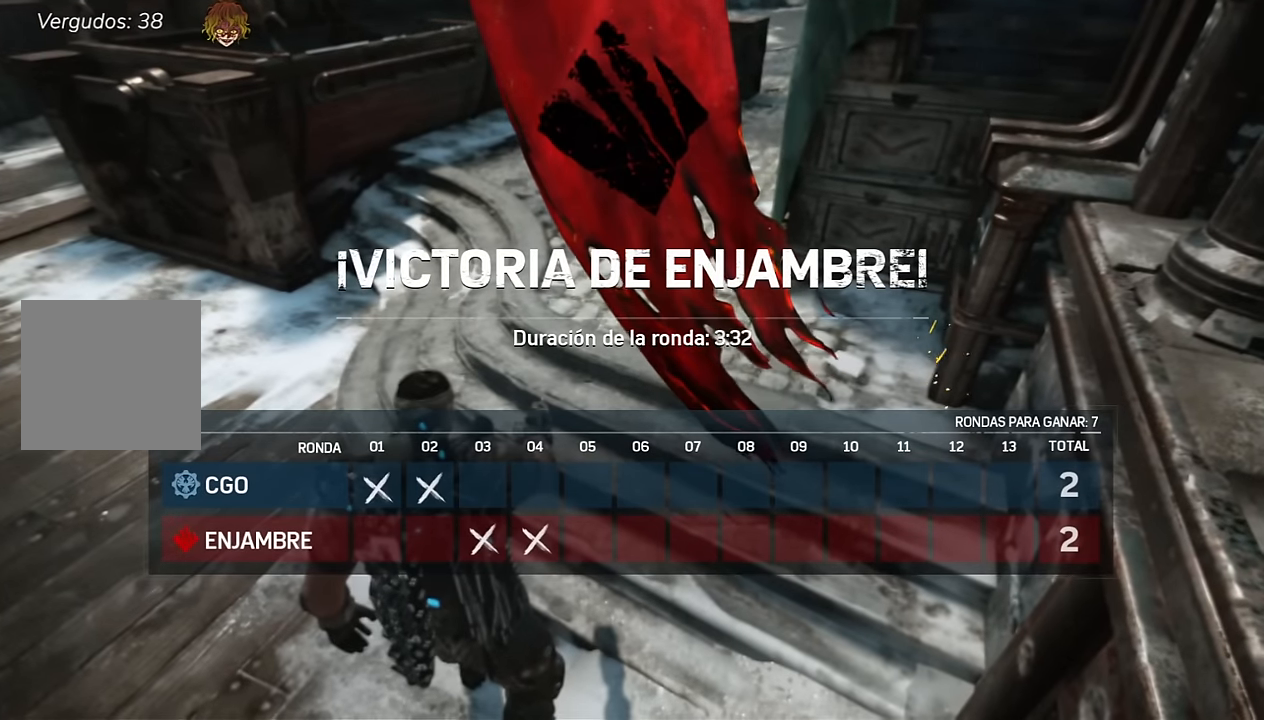
{"buttons": [], "left_stick": "center", "right_stick": "center", "events": []}
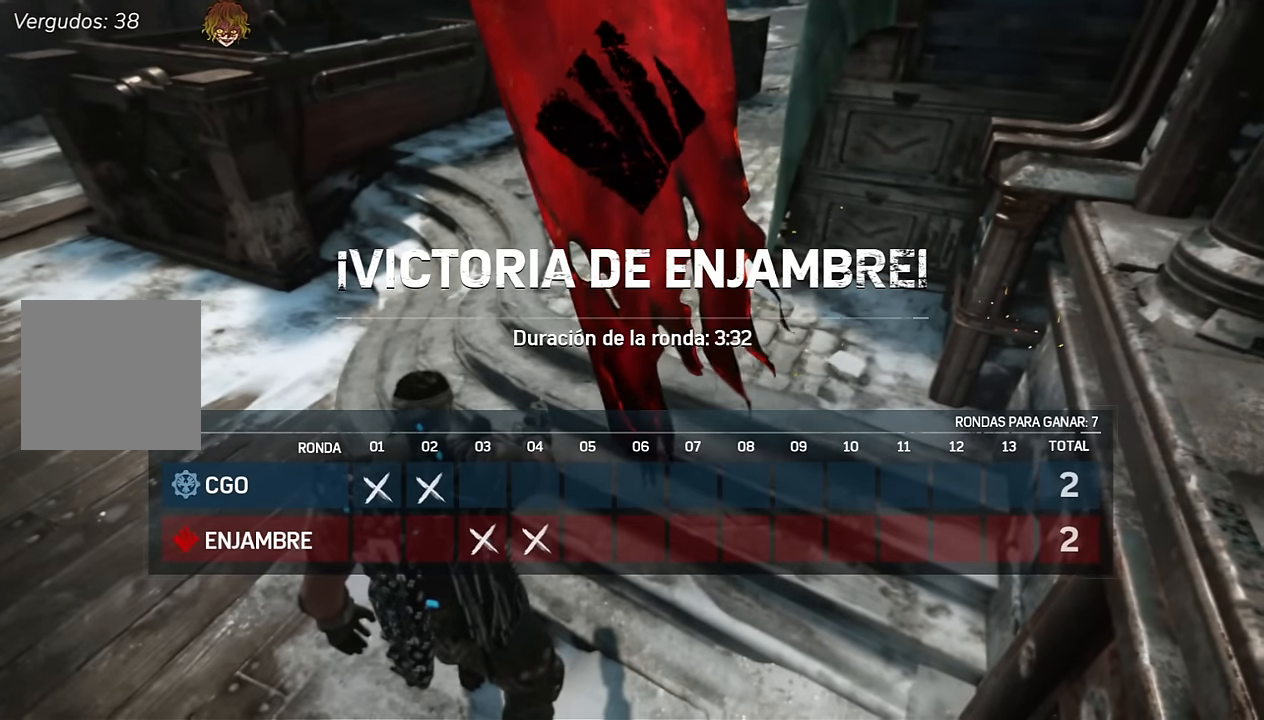
{"buttons": [], "left_stick": "center", "right_stick": "center", "events": [[100, "L2", "down"], [150, "L2", "up"]]}